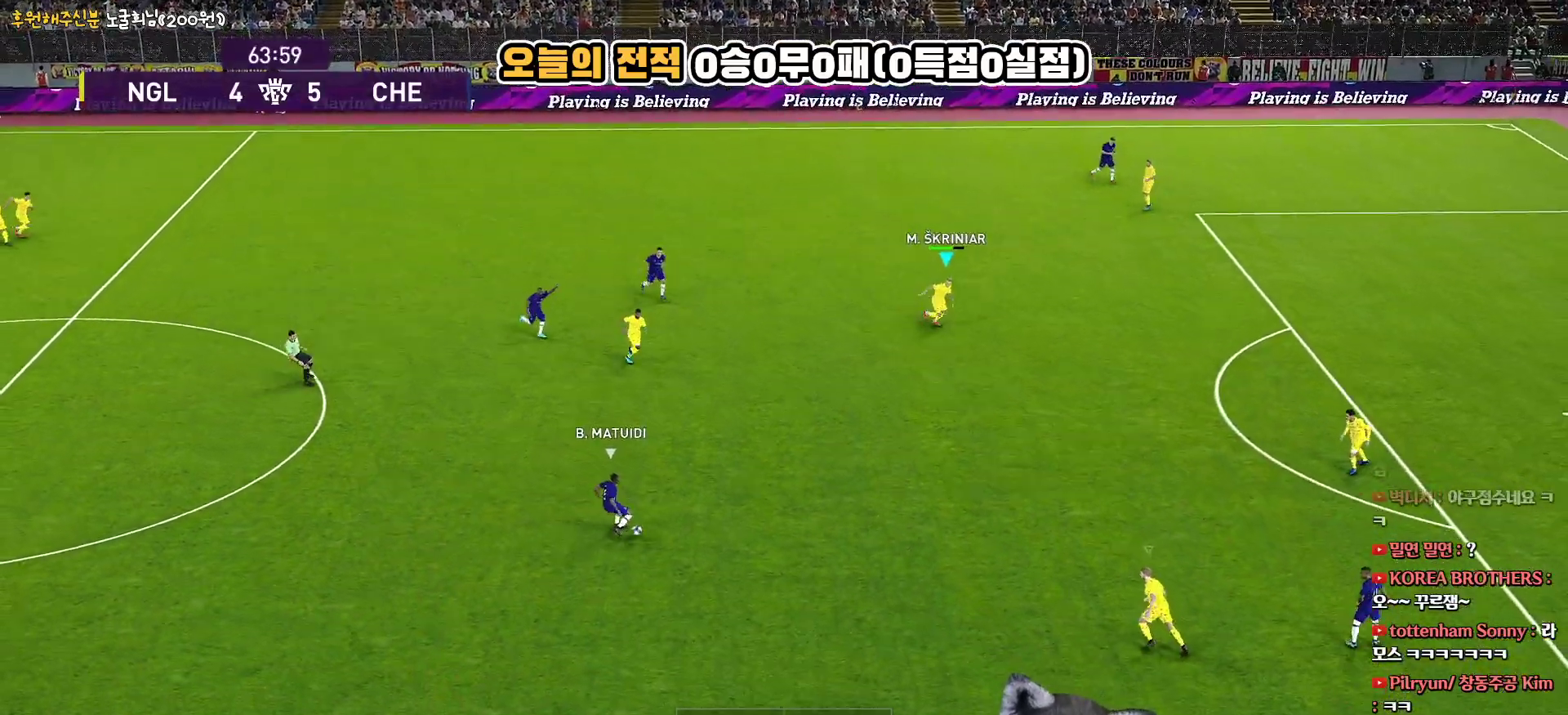
Gameplay with a controller (PlayStation layout); each line is a JSON object with the inputs held at the frame after it. "events" lists button and stick changes between this image and that frame as [ms after this image, input, new state], when the widget could be followed in between.
{"buttons": ["SQUARE", "R1", "R2", "L3"], "left_stick": "down-right", "right_stick": "center", "events": []}
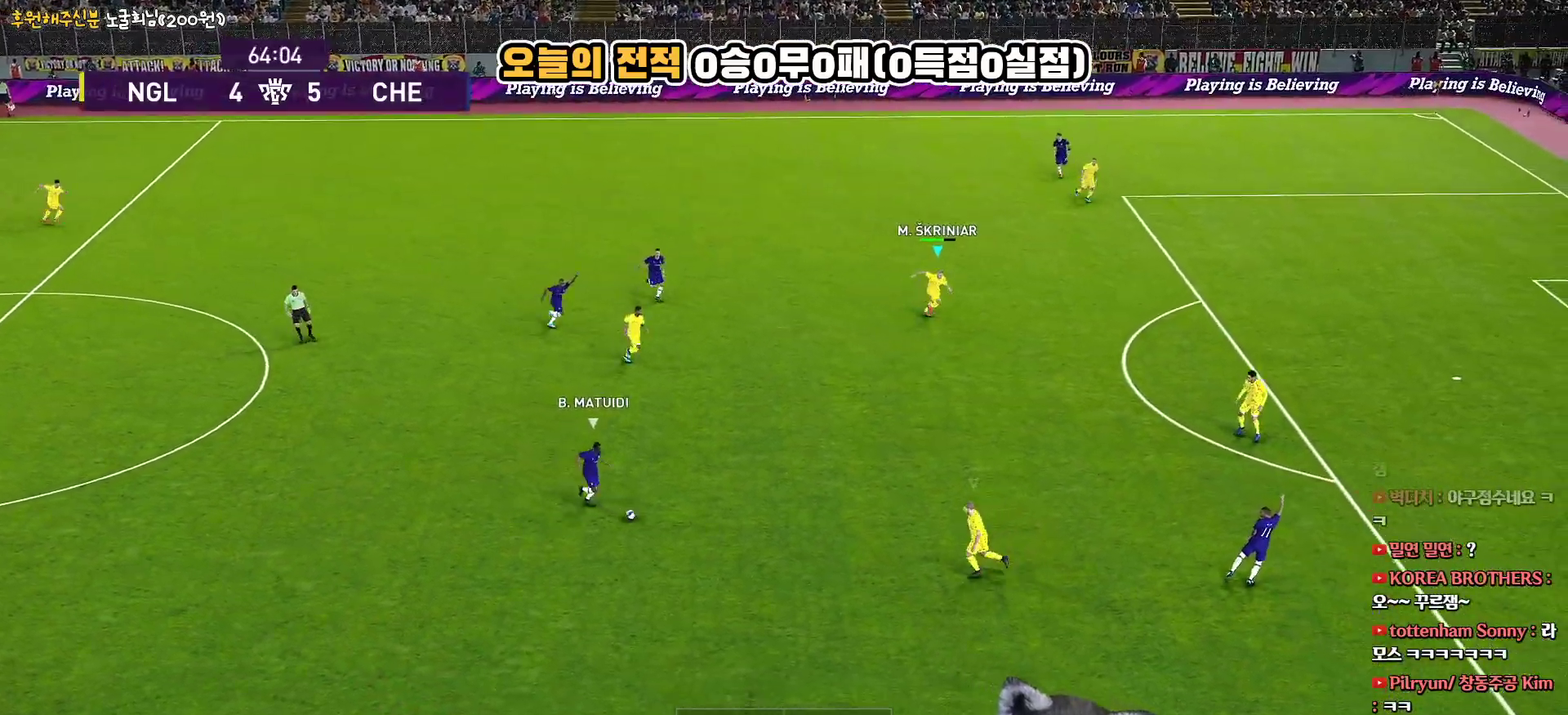
{"buttons": ["SQUARE", "R1", "R2", "L3"], "left_stick": "down-right", "right_stick": "center", "events": []}
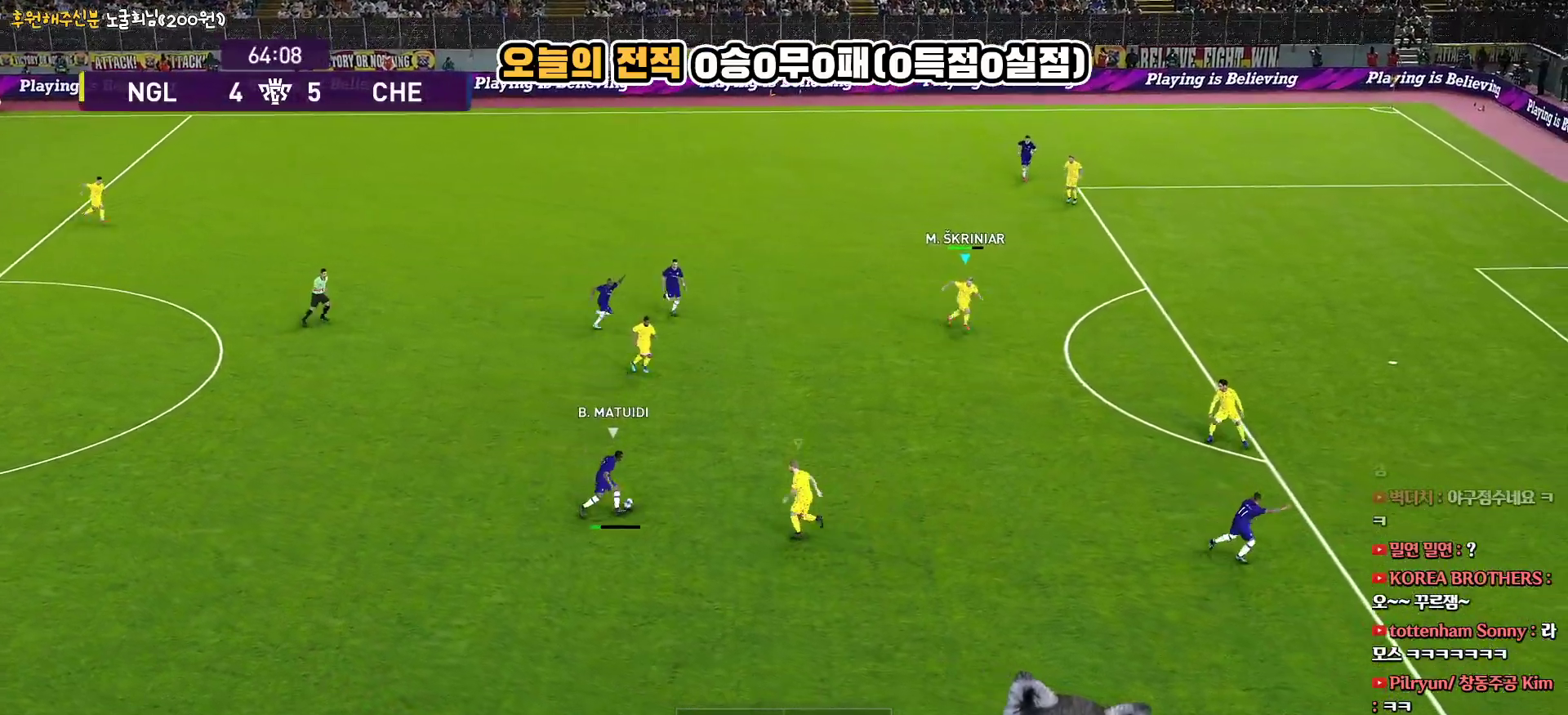
{"buttons": ["SQUARE", "R1", "R2", "L3"], "left_stick": "up-right", "right_stick": "center", "events": [[233, "left_stick", "up-right"]]}
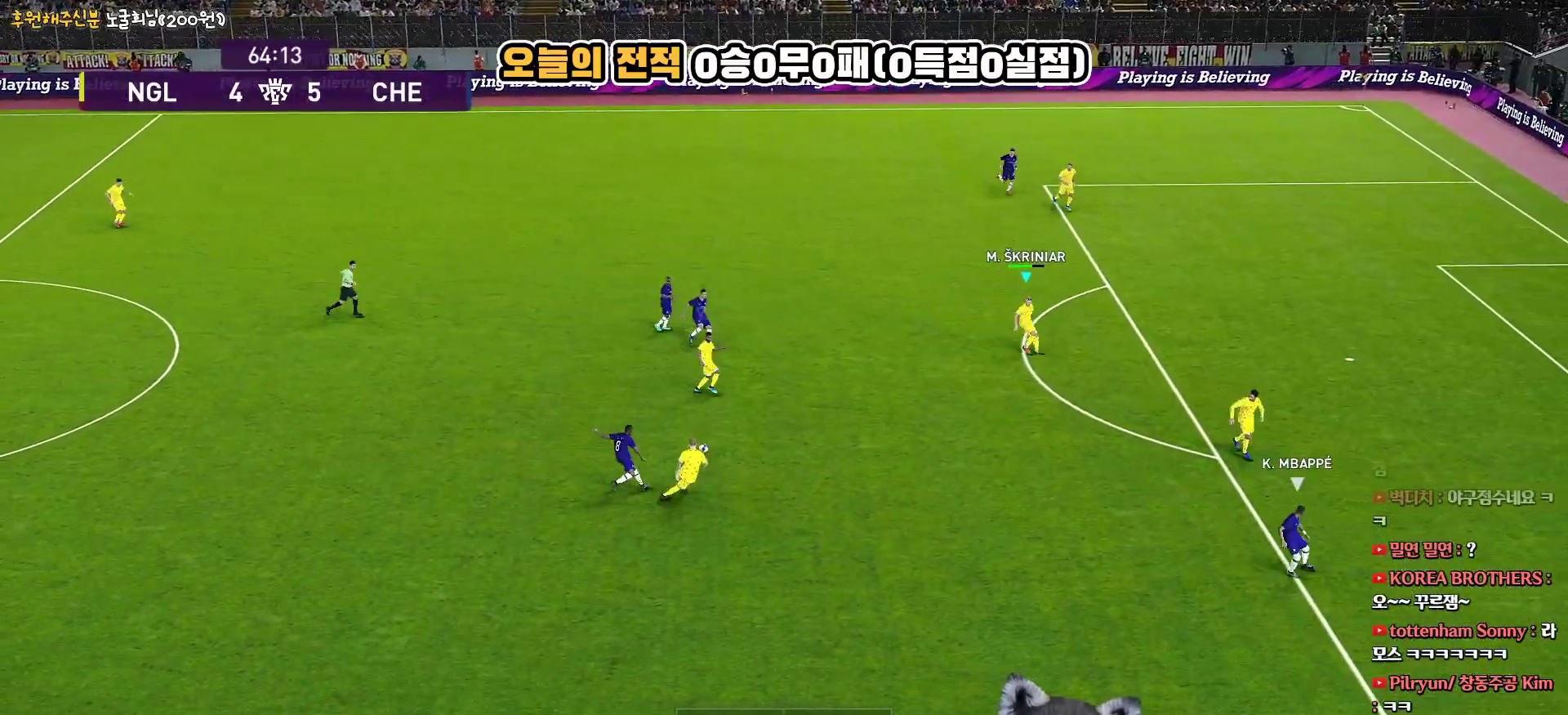
{"buttons": ["L3"], "left_stick": "down", "right_stick": "center", "events": [[133, "left_stick", "down-right"], [183, "L1", "down"], [200, "SQUARE", "up"], [217, "R2", "up"], [233, "left_stick", "down-left"], [350, "left_stick", "down"], [400, "L1", "up"], [483, "R1", "up"]]}
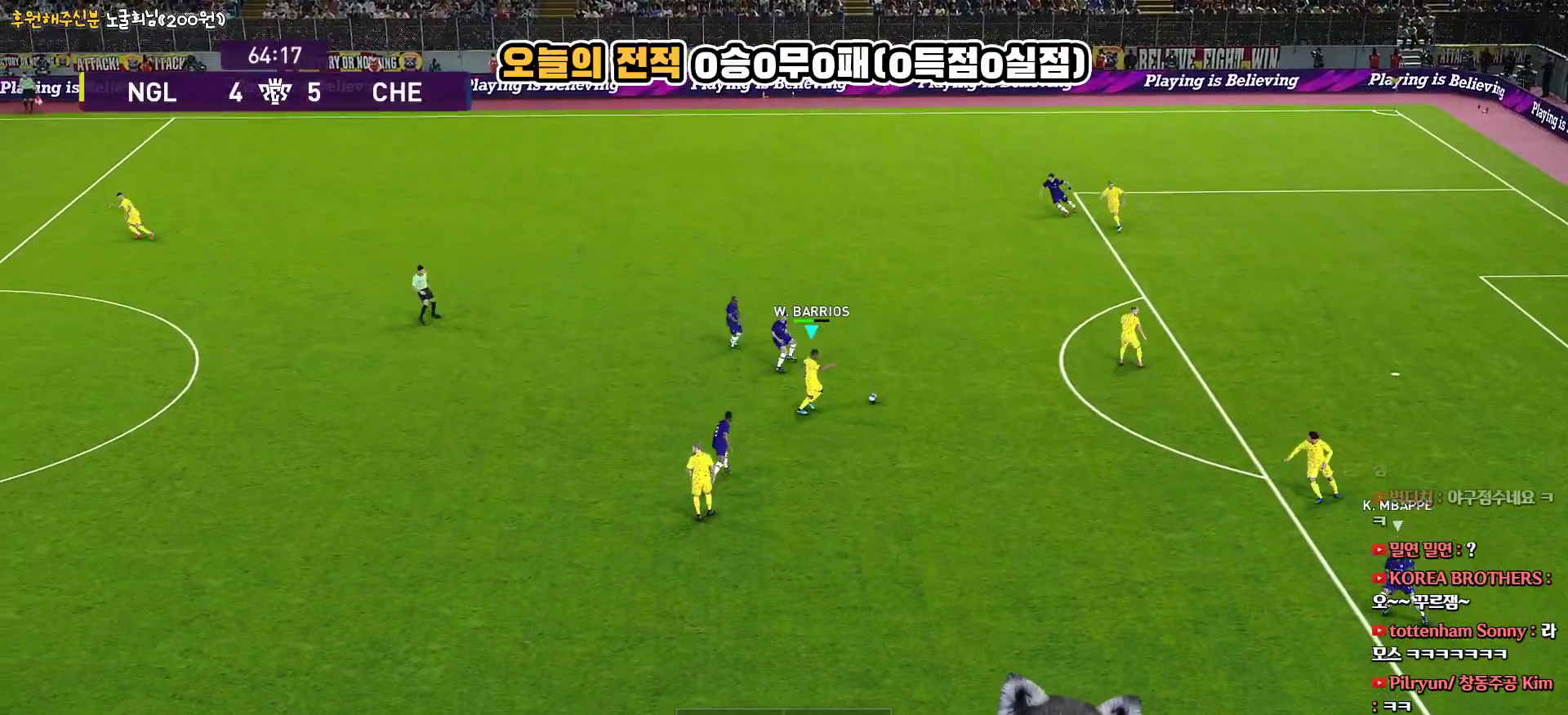
{"buttons": ["L3"], "left_stick": "down", "right_stick": "center", "events": [[167, "L3", "up"], [167, "left_stick", "down-left"], [217, "L1", "down"], [233, "L3", "down"], [383, "L1", "up"], [467, "left_stick", "down"]]}
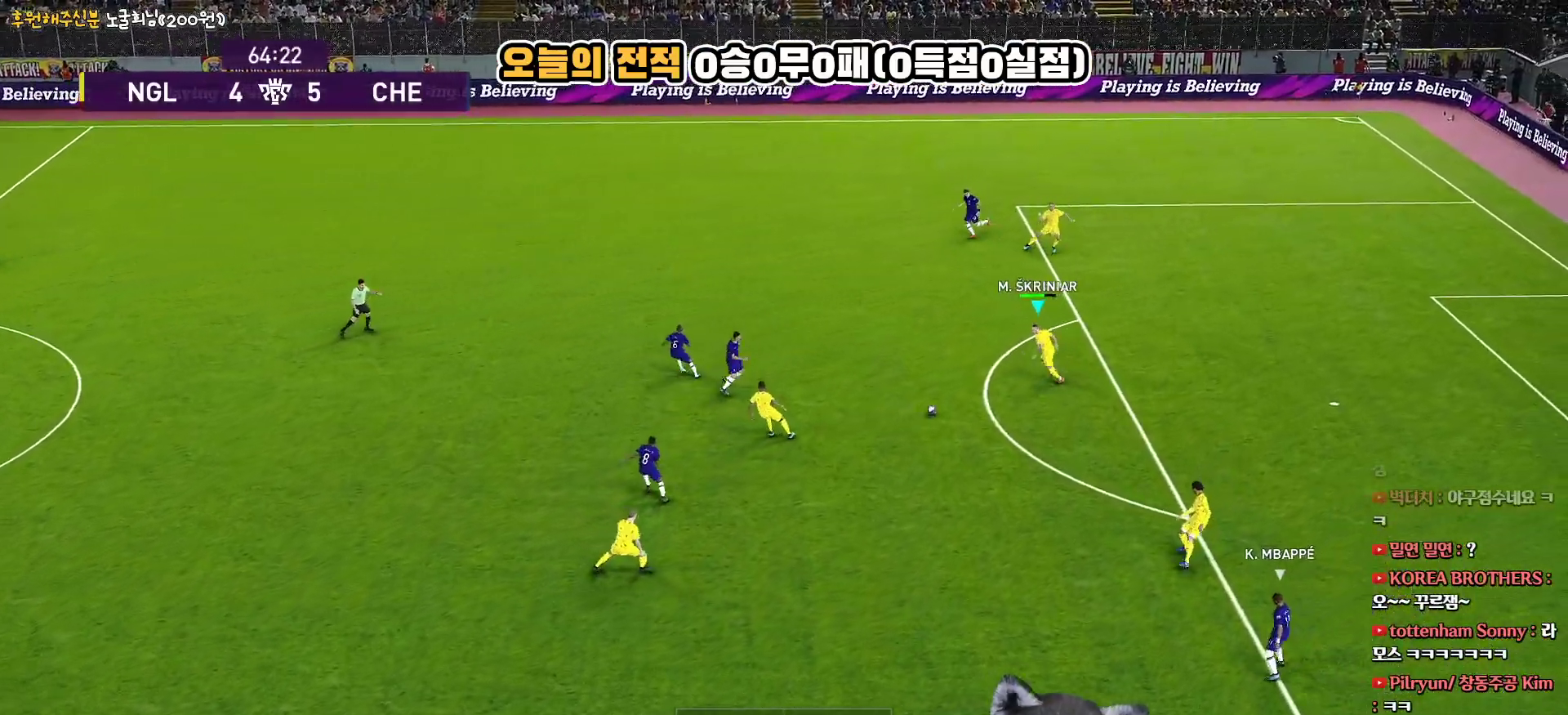
{"buttons": ["L3"], "left_stick": "down", "right_stick": "center", "events": [[100, "left_stick", "down-right"], [250, "left_stick", "down"]]}
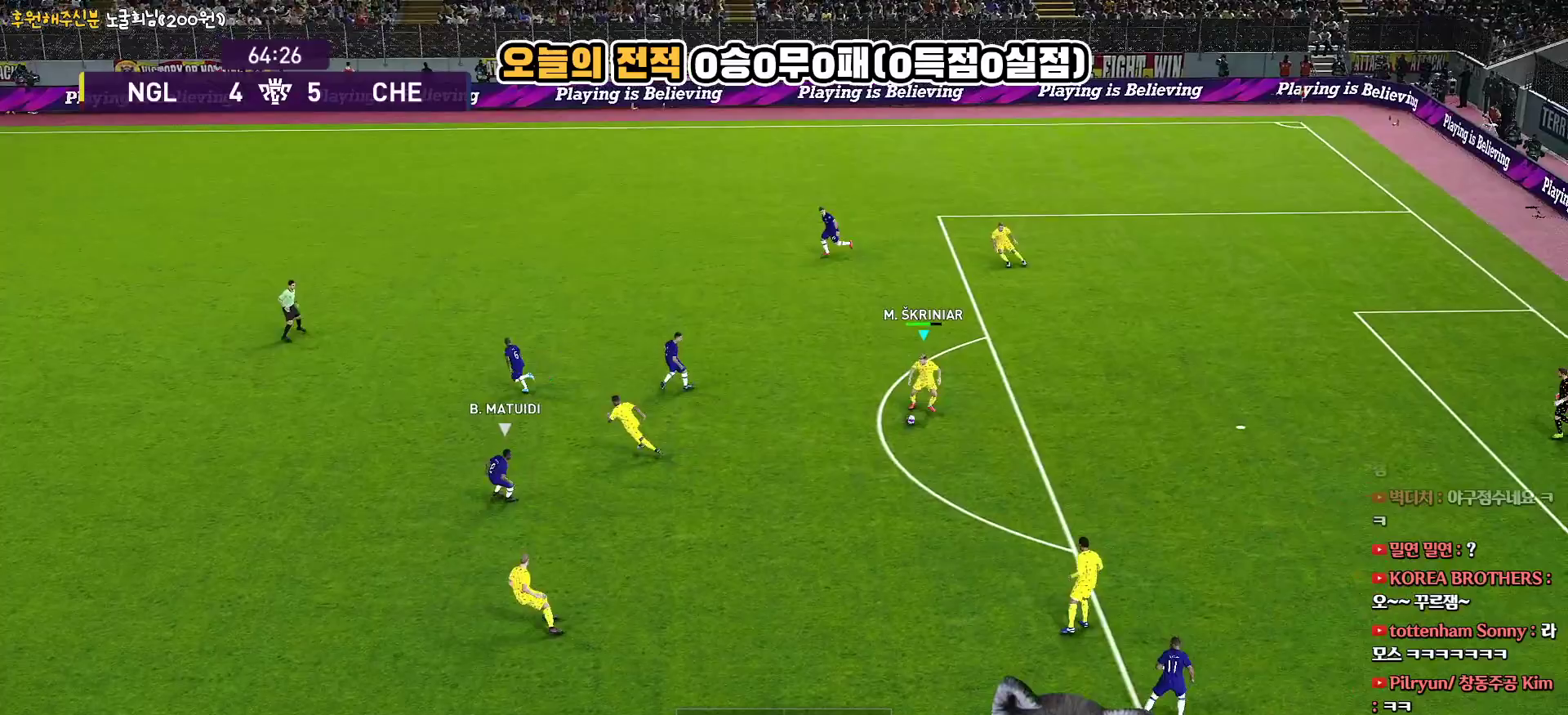
{"buttons": ["L3"], "left_stick": "down-left", "right_stick": "center", "events": [[317, "left_stick", "down-left"]]}
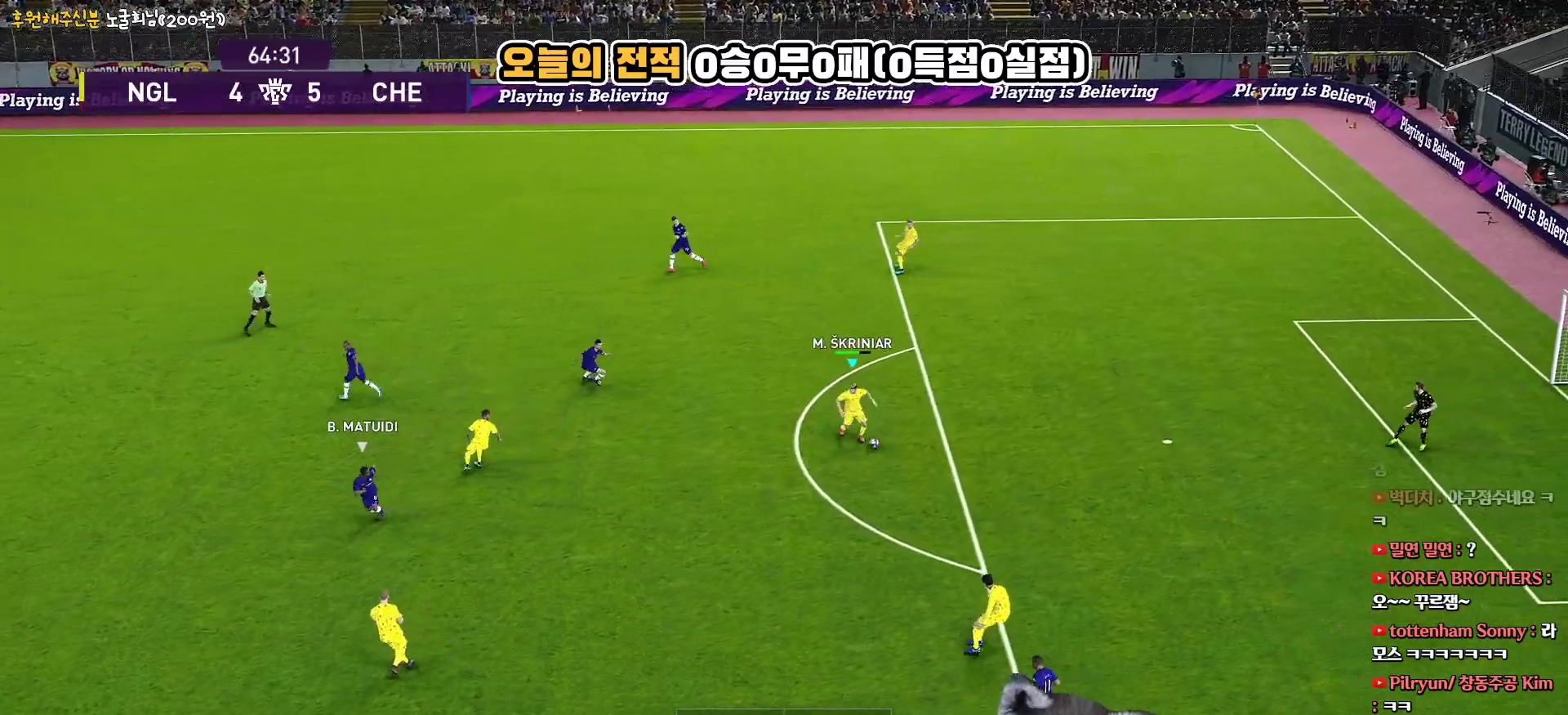
{"buttons": ["CROSS", "L3"], "left_stick": "left", "right_stick": "center", "events": [[483, "CROSS", "down"], [483, "left_stick", "left"]]}
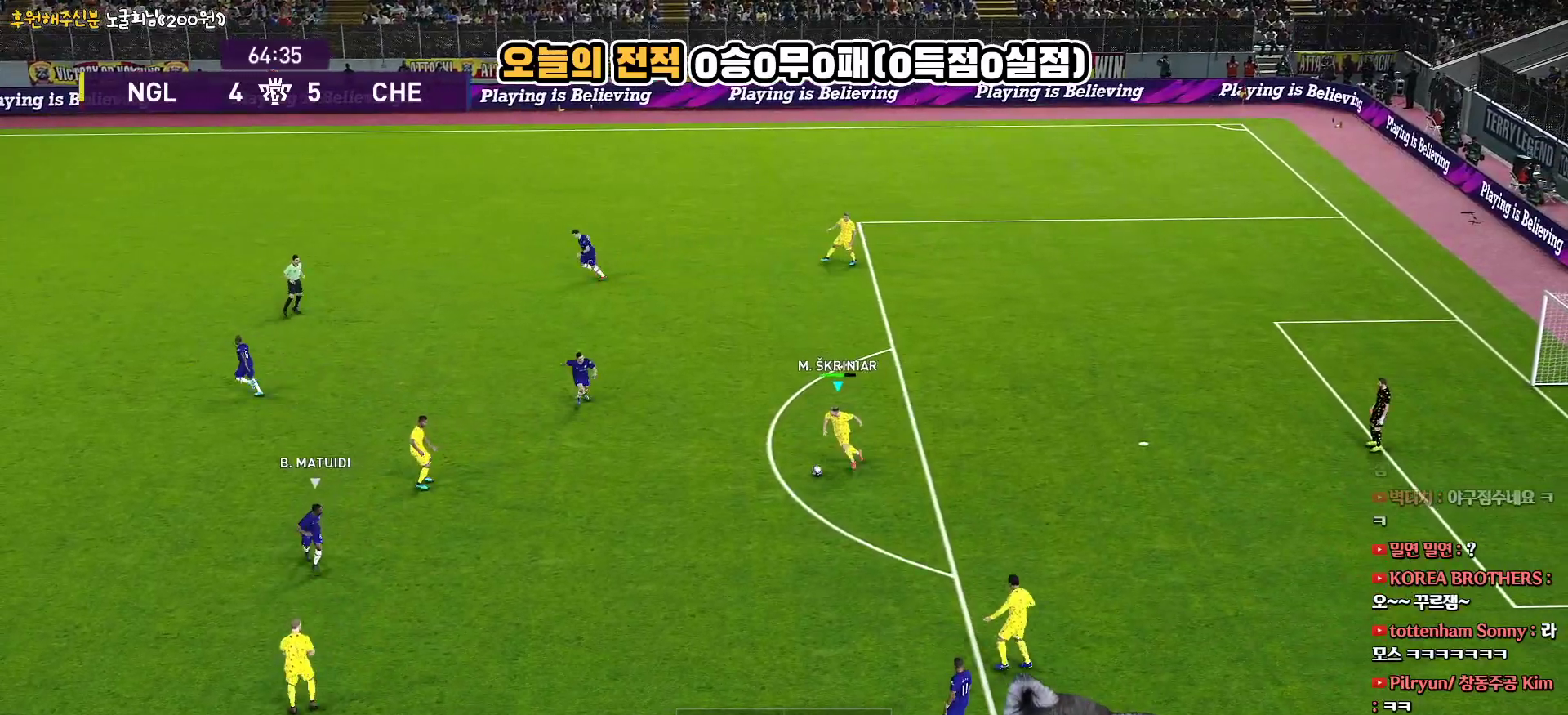
{"buttons": ["L3"], "left_stick": "left", "right_stick": "center", "events": [[200, "CROSS", "up"]]}
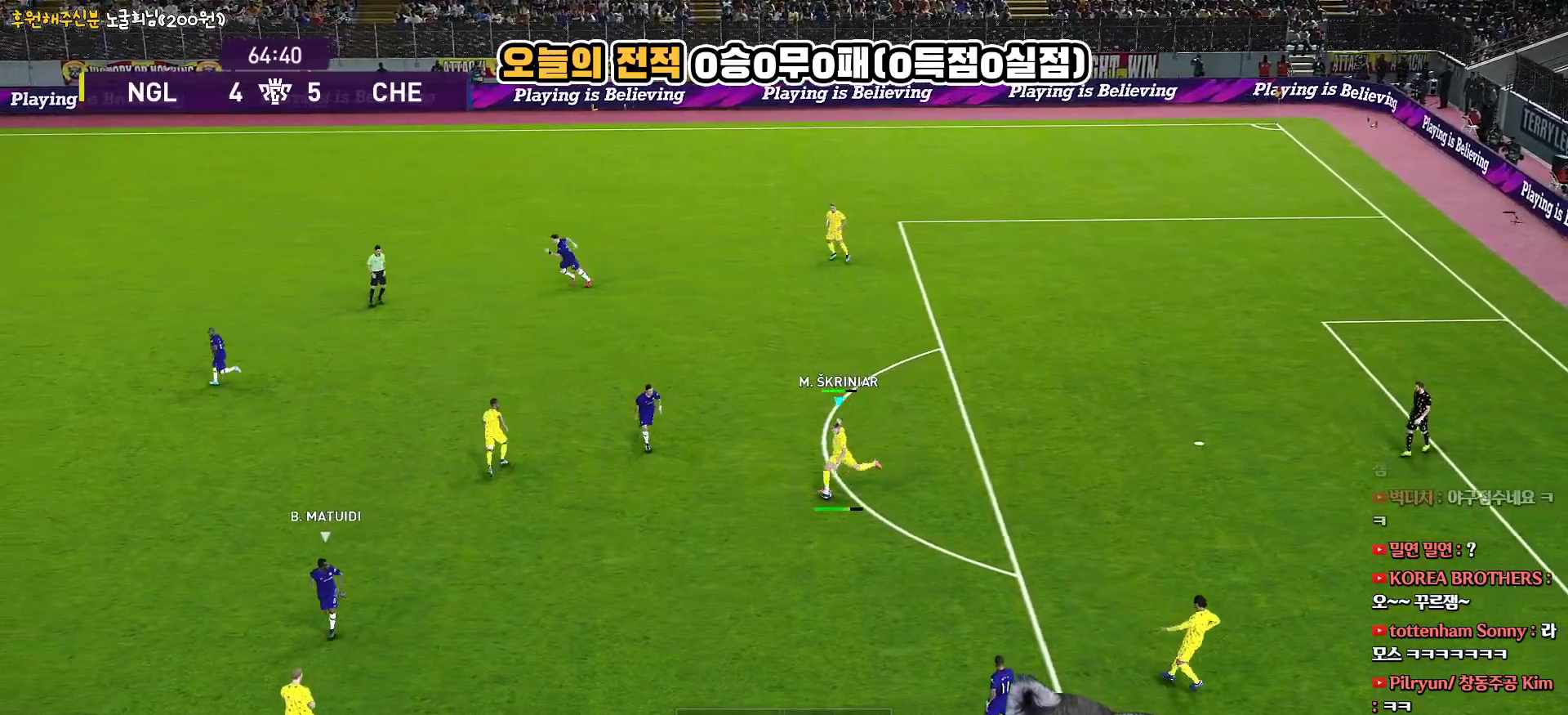
{"buttons": [], "left_stick": "center", "right_stick": "center", "events": [[183, "L3", "up"], [333, "left_stick", "center"]]}
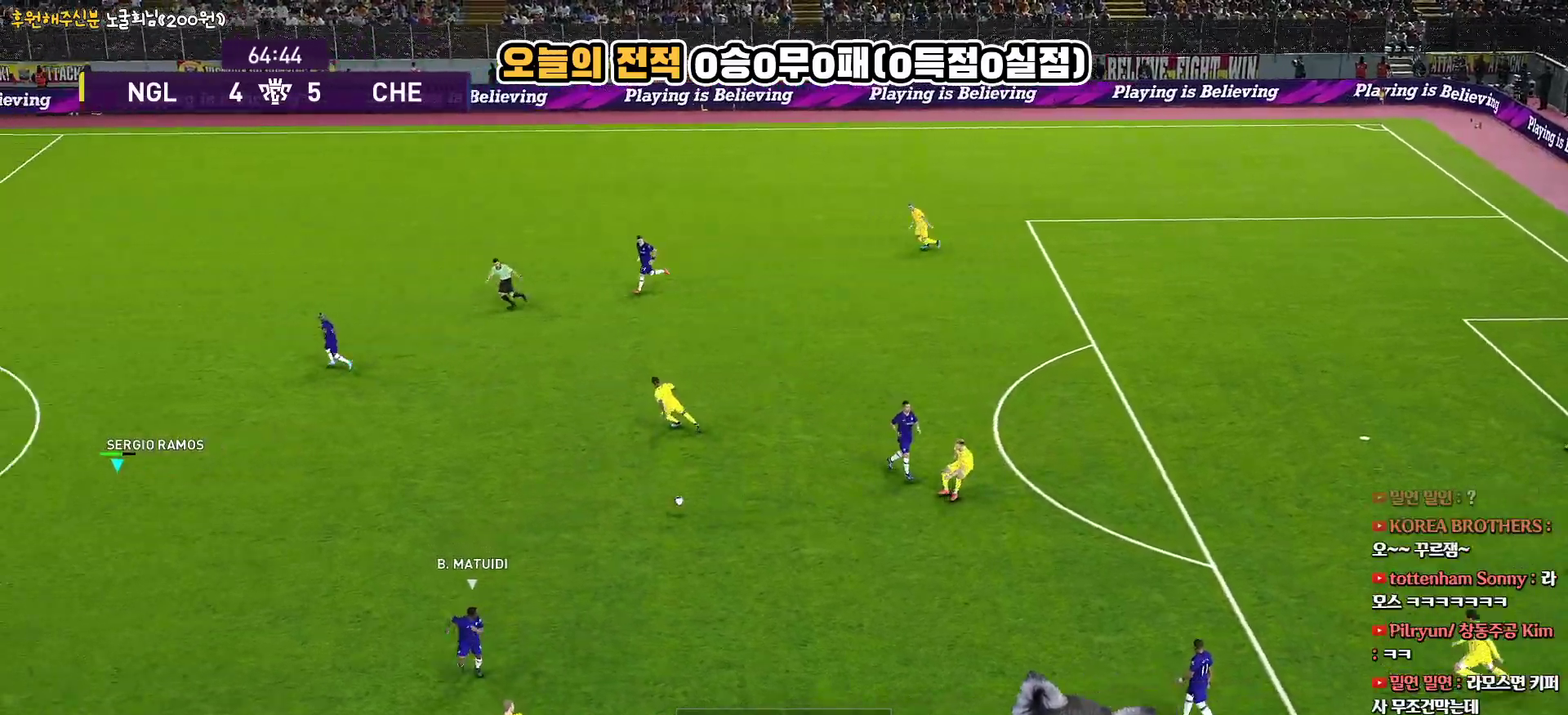
{"buttons": ["L3"], "left_stick": "down", "right_stick": "center", "events": [[67, "left_stick", "right"], [233, "left_stick", "down-right"], [283, "L3", "down"], [333, "left_stick", "down"]]}
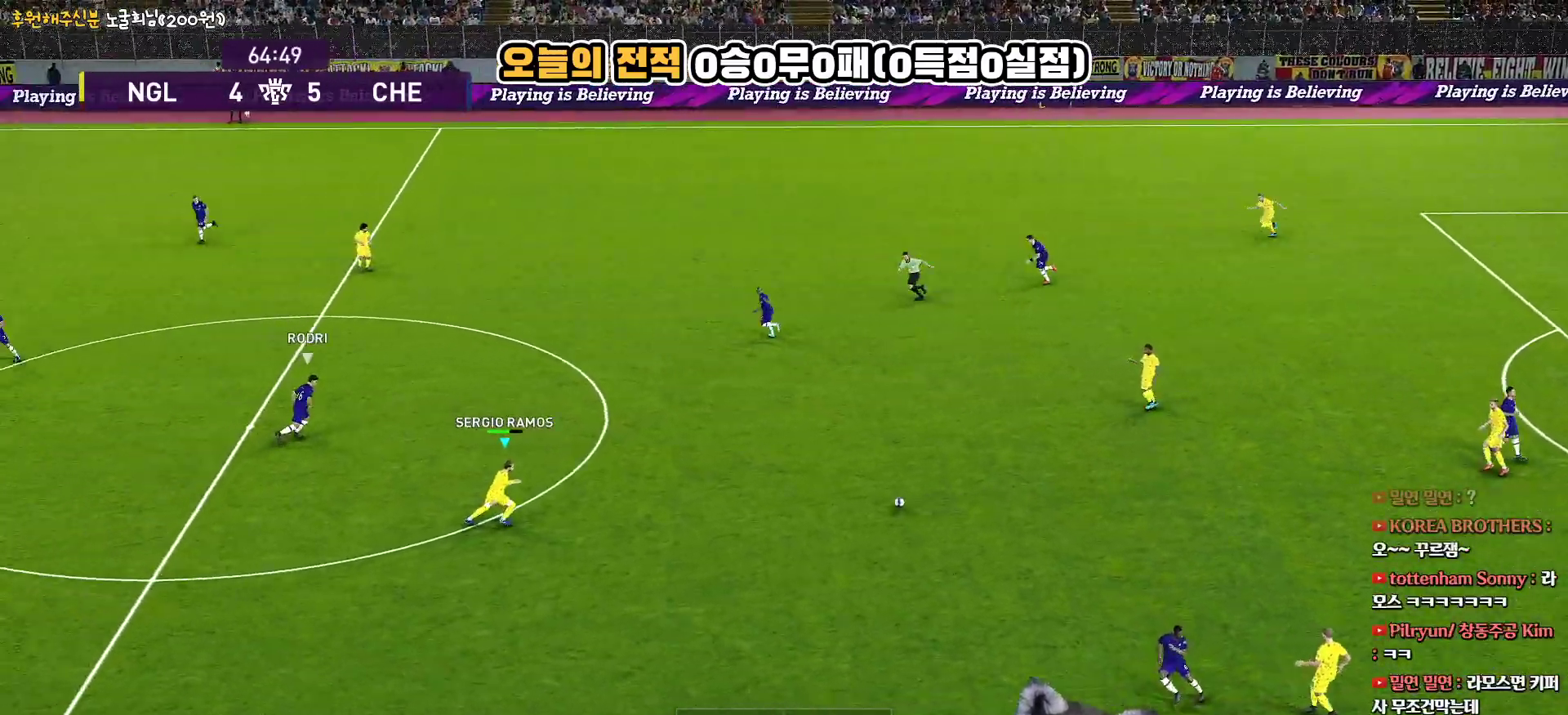
{"buttons": ["L3"], "left_stick": "down", "right_stick": "center", "events": []}
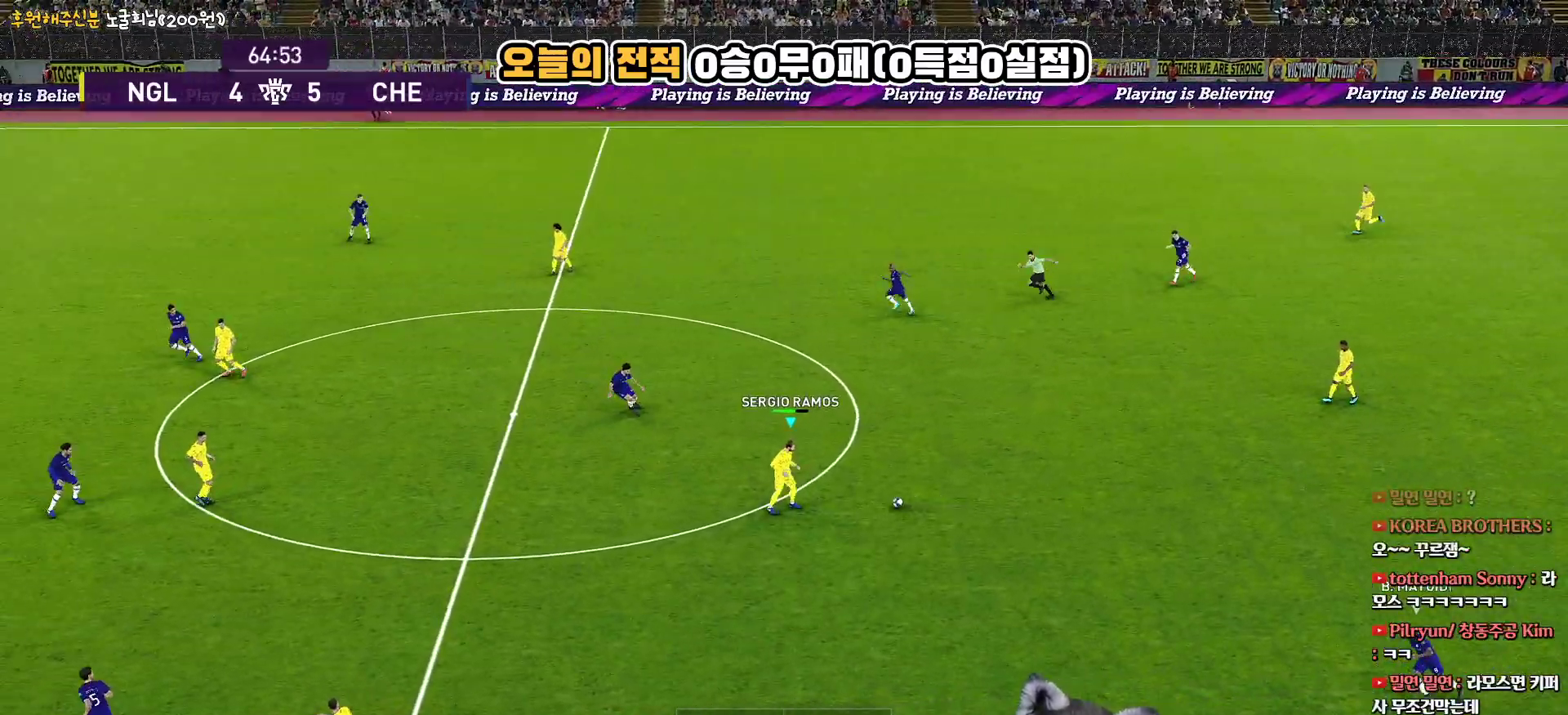
{"buttons": ["CROSS", "L1", "L3"], "left_stick": "down-left", "right_stick": "center", "events": [[83, "left_stick", "down-left"], [433, "L1", "down"], [450, "CROSS", "down"]]}
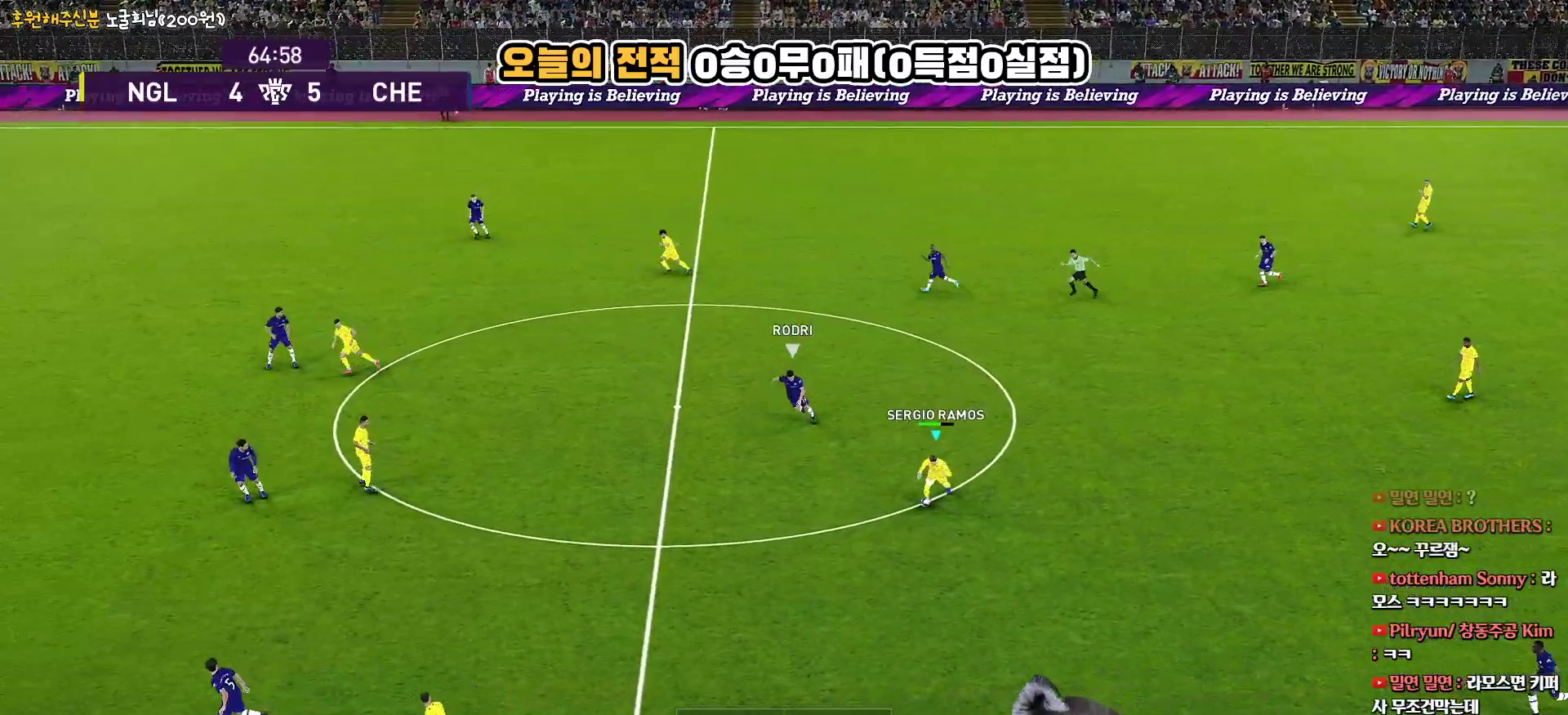
{"buttons": [], "left_stick": "down-left", "right_stick": "center", "events": [[50, "CROSS", "up"], [450, "L3", "up"], [467, "L1", "up"]]}
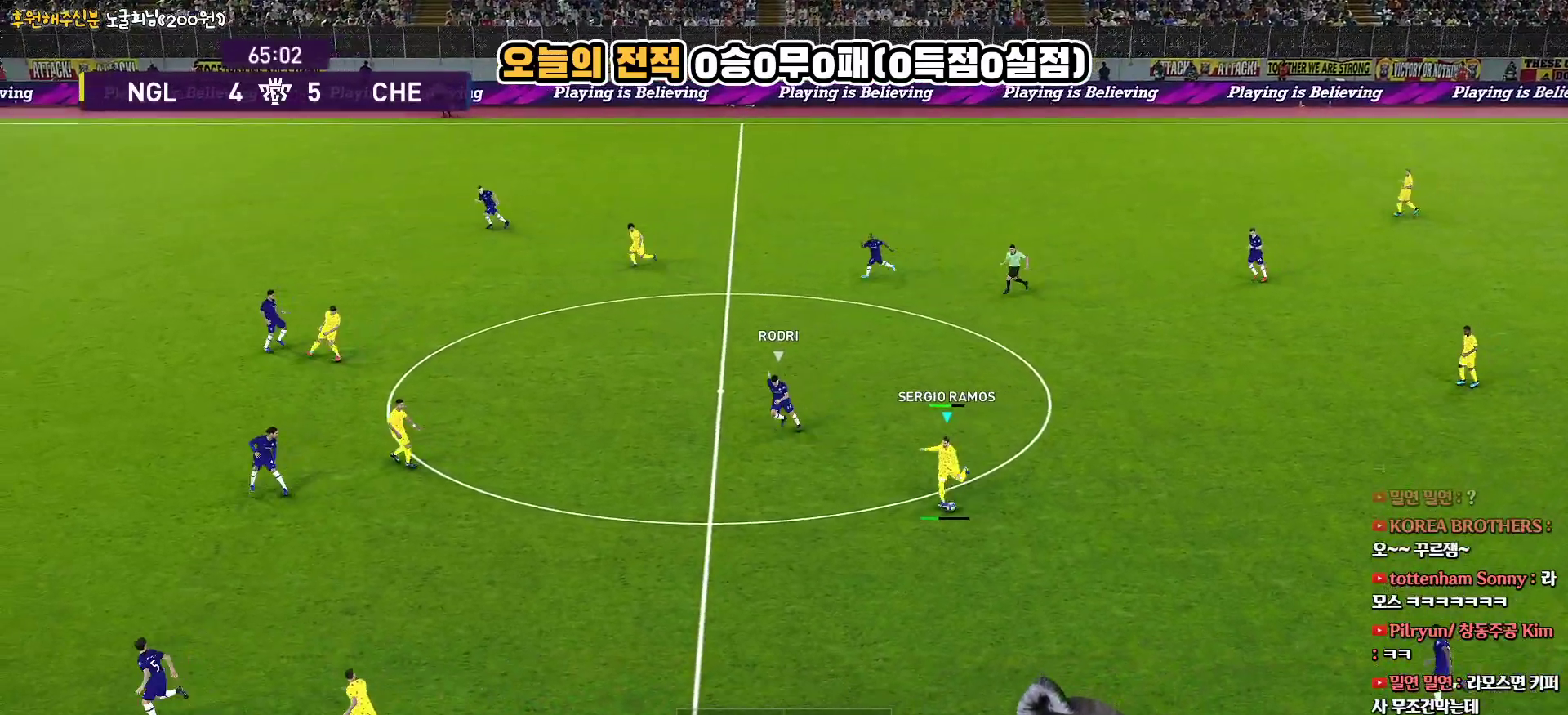
{"buttons": ["L1", "R1", "L3"], "left_stick": "up-left", "right_stick": "center", "events": [[83, "left_stick", "left"], [100, "L1", "down"], [133, "R1", "down"], [200, "left_stick", "up-left"], [283, "right_stick", "up-left"], [433, "right_stick", "center"], [450, "L3", "down"]]}
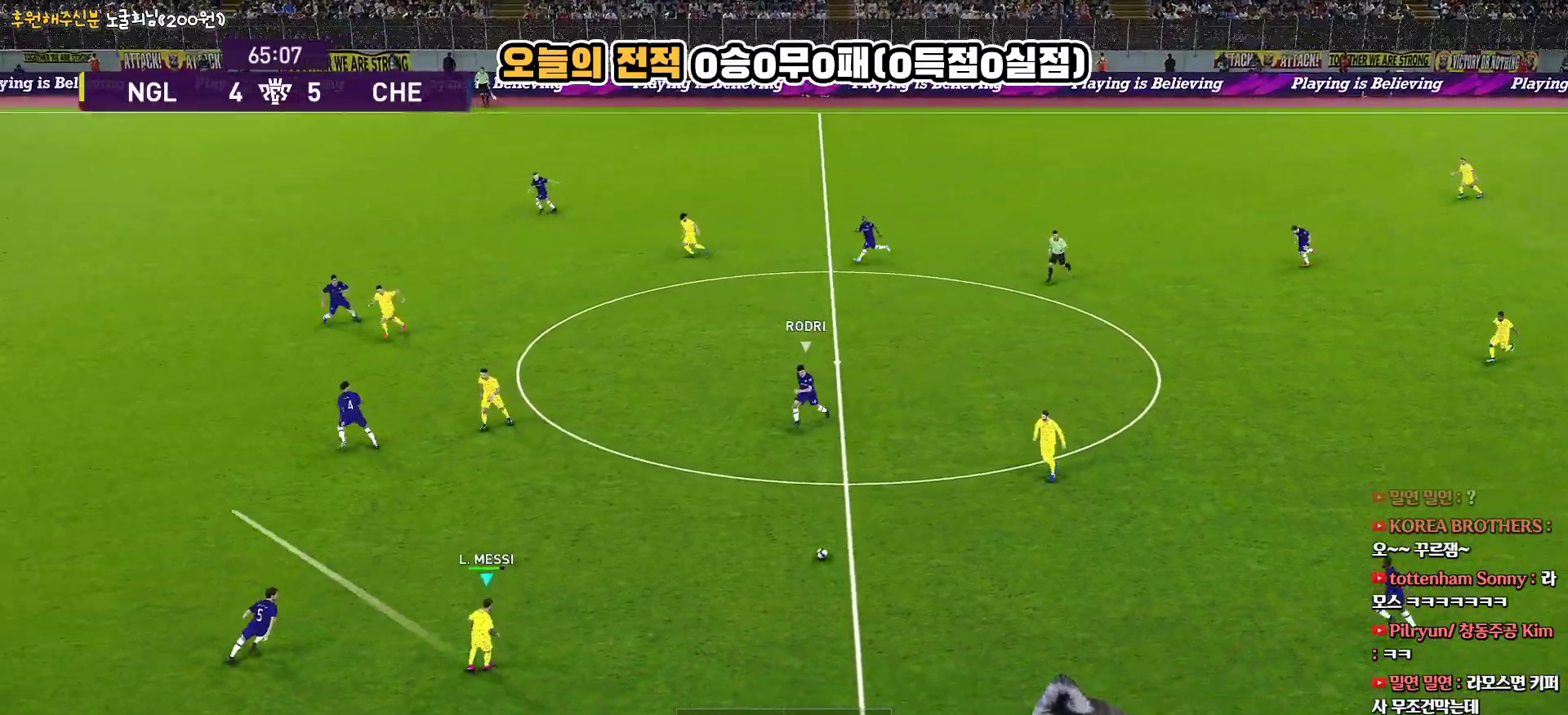
{"buttons": ["CROSS", "L1", "L3"], "left_stick": "up-left", "right_stick": "center", "events": [[67, "R1", "up"], [100, "L1", "up"], [450, "L1", "down"], [467, "CROSS", "down"]]}
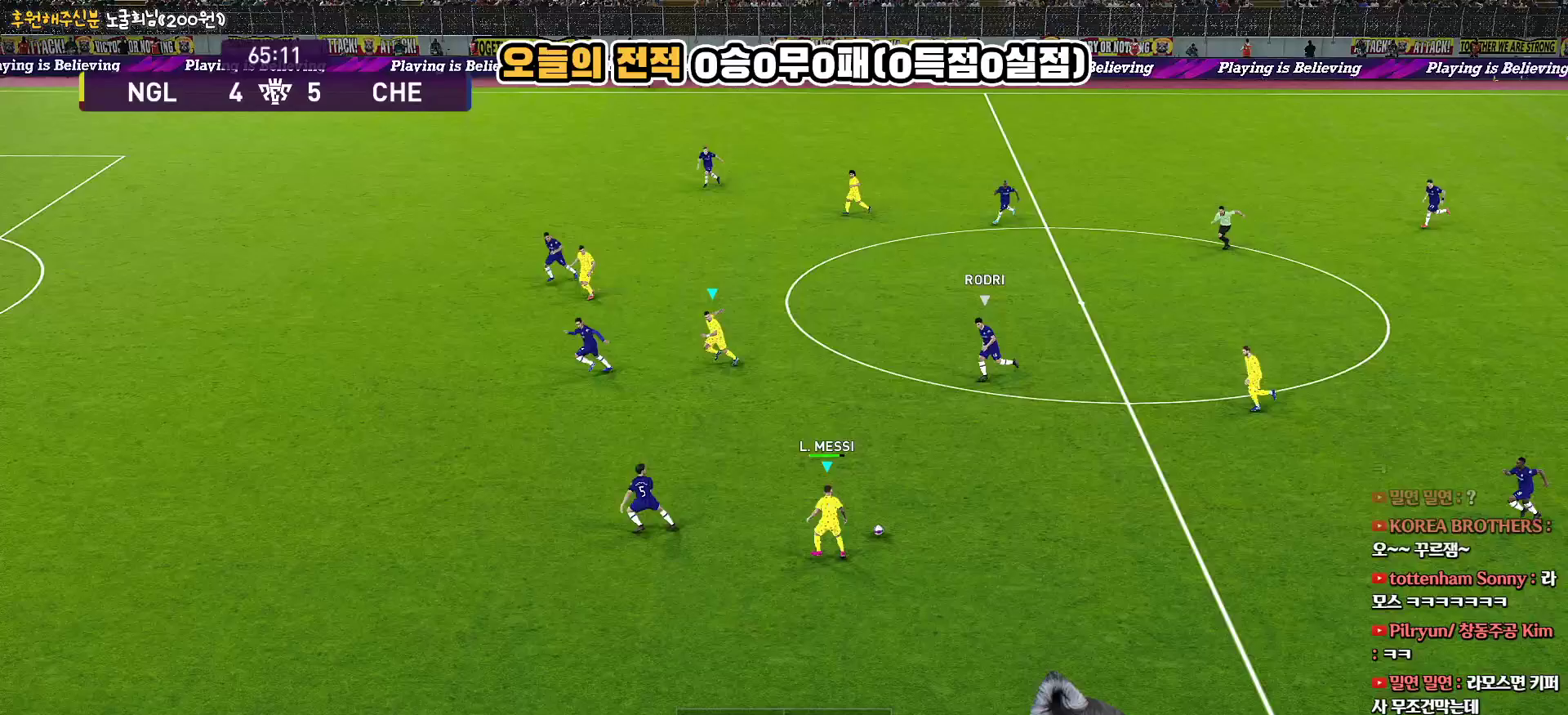
{"buttons": ["L1", "L3"], "left_stick": "up-left", "right_stick": "center", "events": [[67, "CROSS", "up"]]}
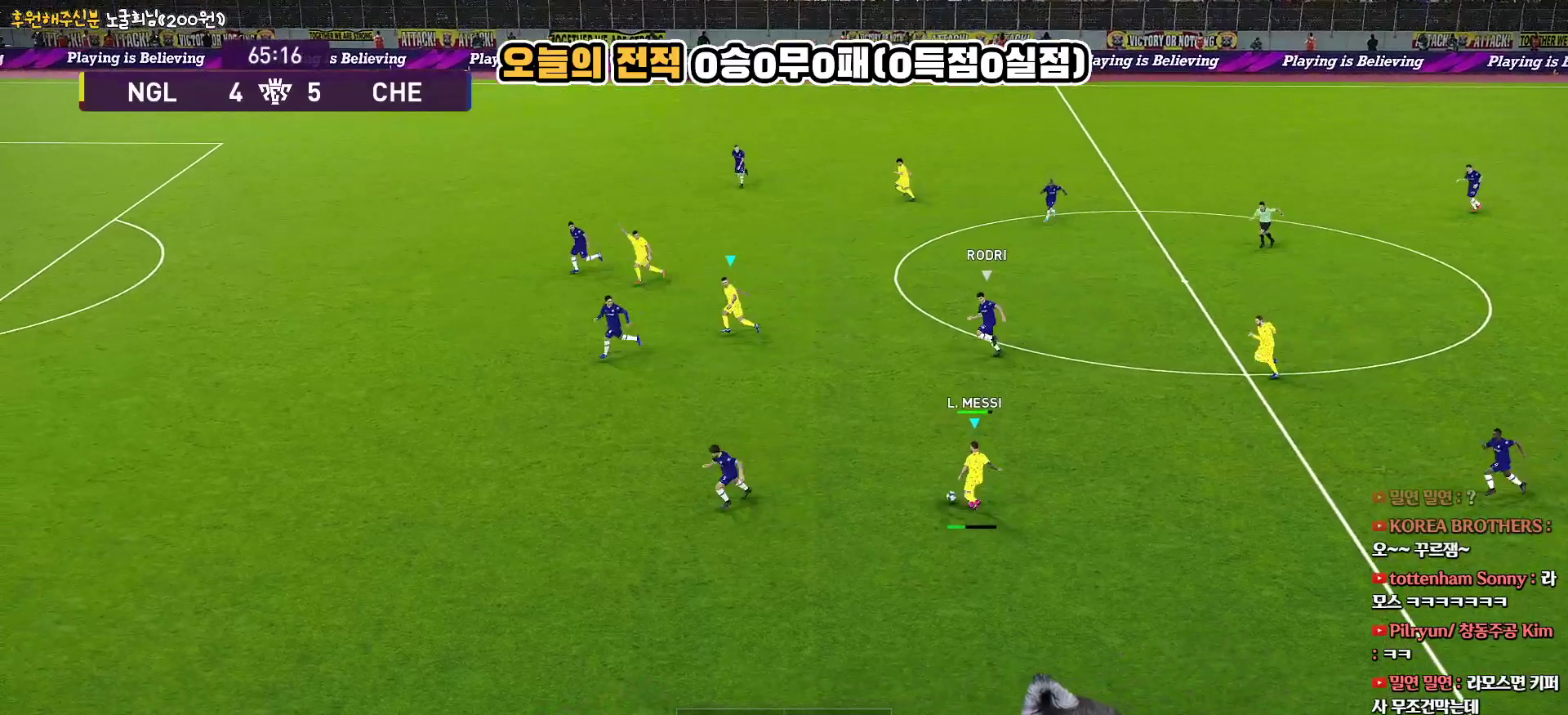
{"buttons": ["R1", "L3"], "left_stick": "down", "right_stick": "center", "events": [[83, "L3", "up"], [317, "L1", "up"], [367, "R1", "down"], [400, "left_stick", "down-left"], [433, "L3", "down"], [450, "left_stick", "down"]]}
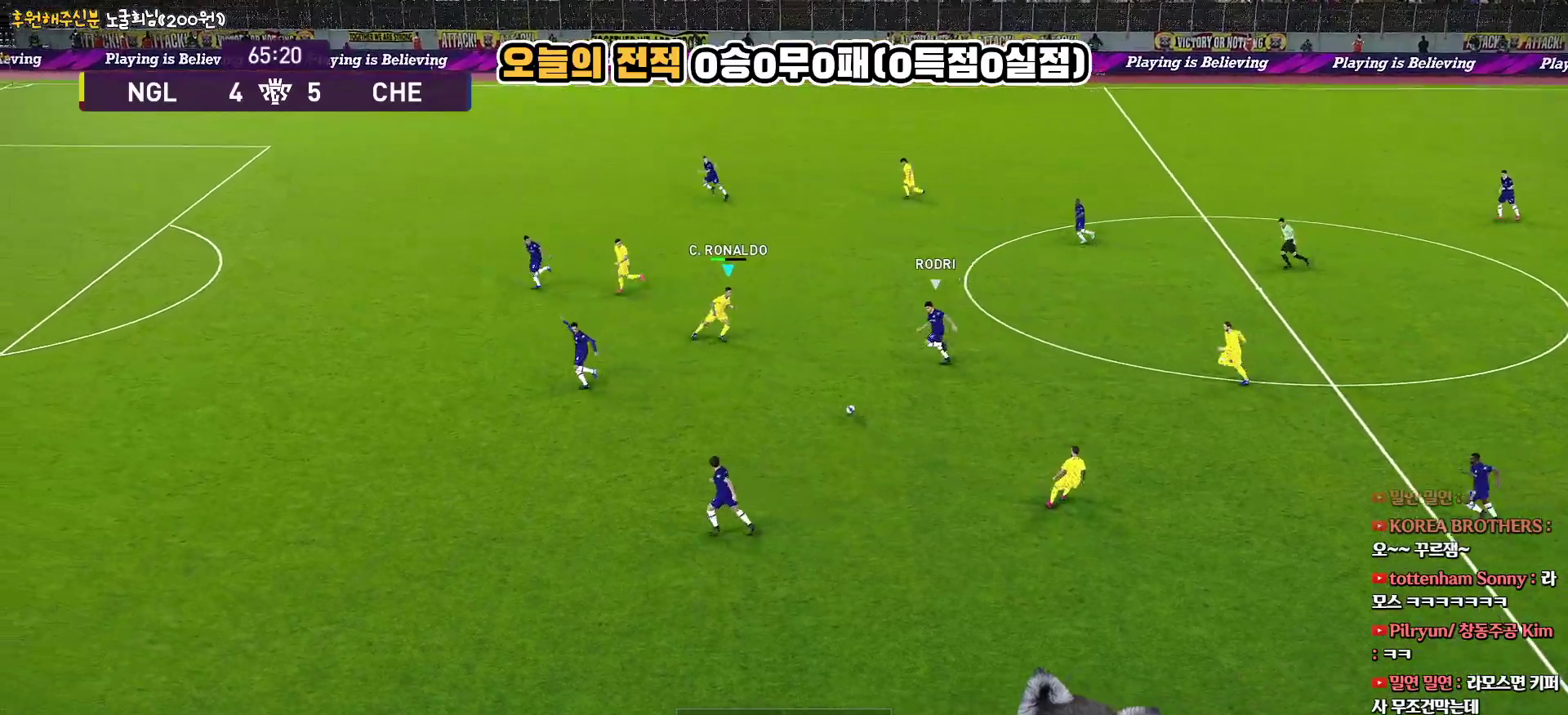
{"buttons": ["L1", "L3"], "left_stick": "down", "right_stick": "center", "events": [[33, "R1", "up"], [67, "CROSS", "down"], [67, "L1", "down"], [183, "CROSS", "up"]]}
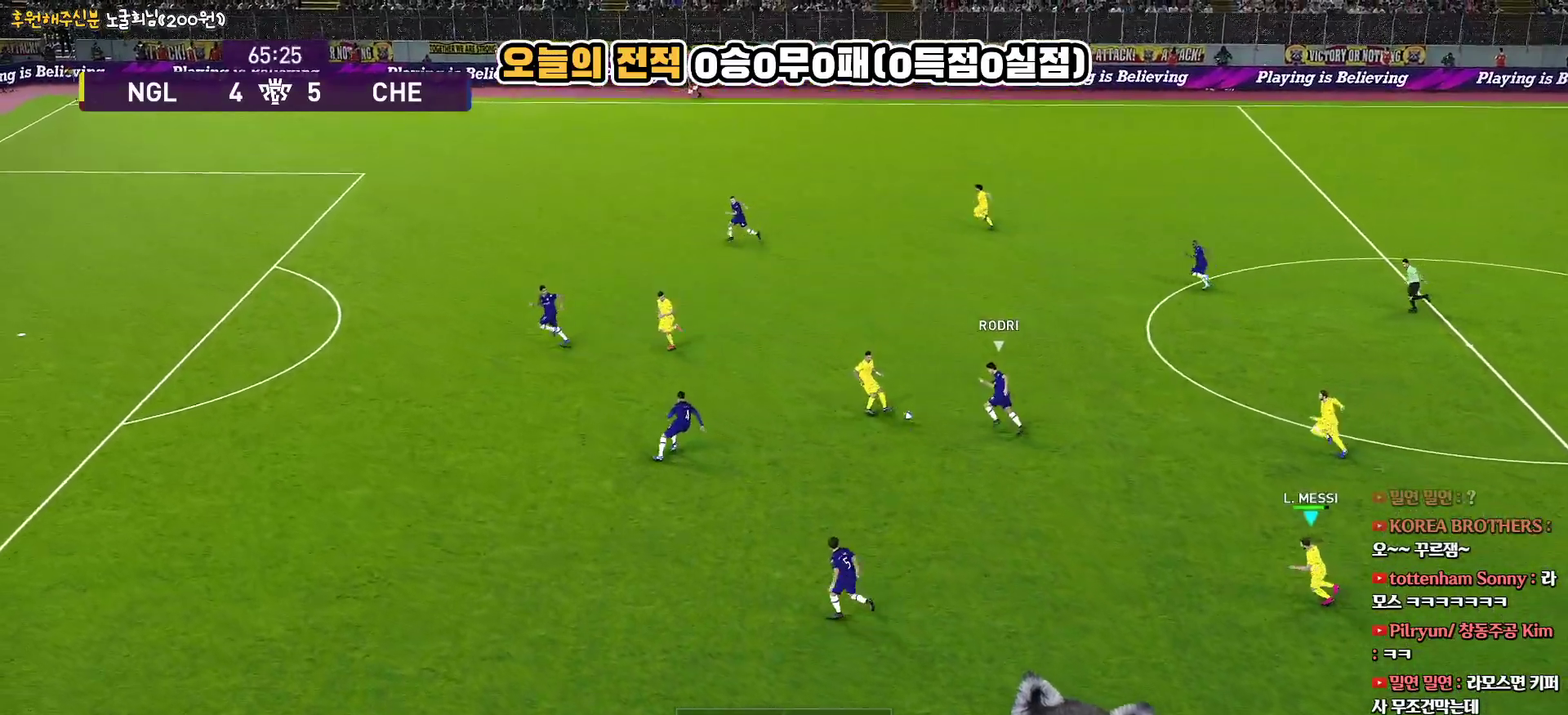
{"buttons": [], "left_stick": "up", "right_stick": "center", "events": [[150, "L3", "up"], [167, "L1", "up"], [200, "left_stick", "up-left"], [217, "R1", "down"], [433, "R1", "up"], [500, "left_stick", "up"]]}
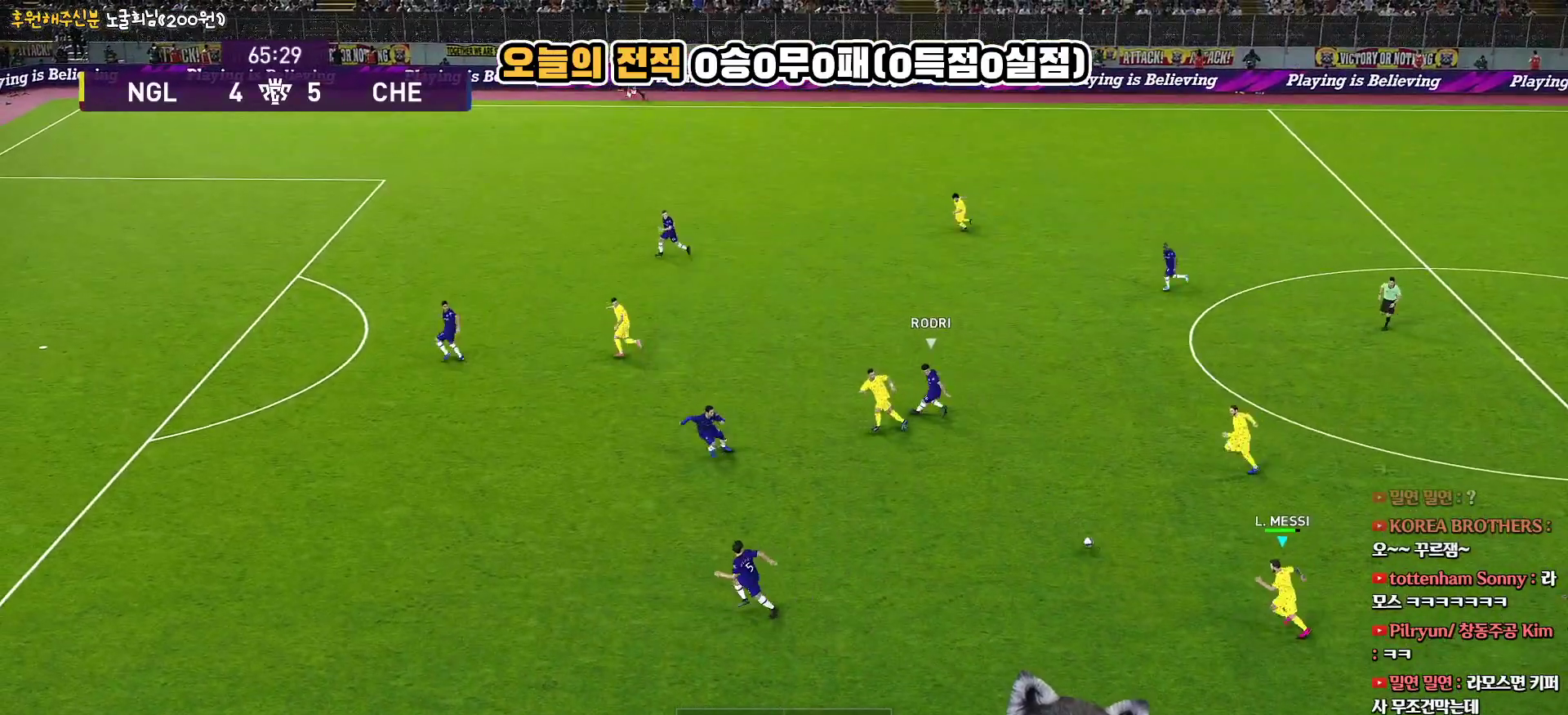
{"buttons": [], "left_stick": "center", "right_stick": "center", "events": [[67, "CROSS", "down"], [200, "CROSS", "up"], [483, "left_stick", "center"]]}
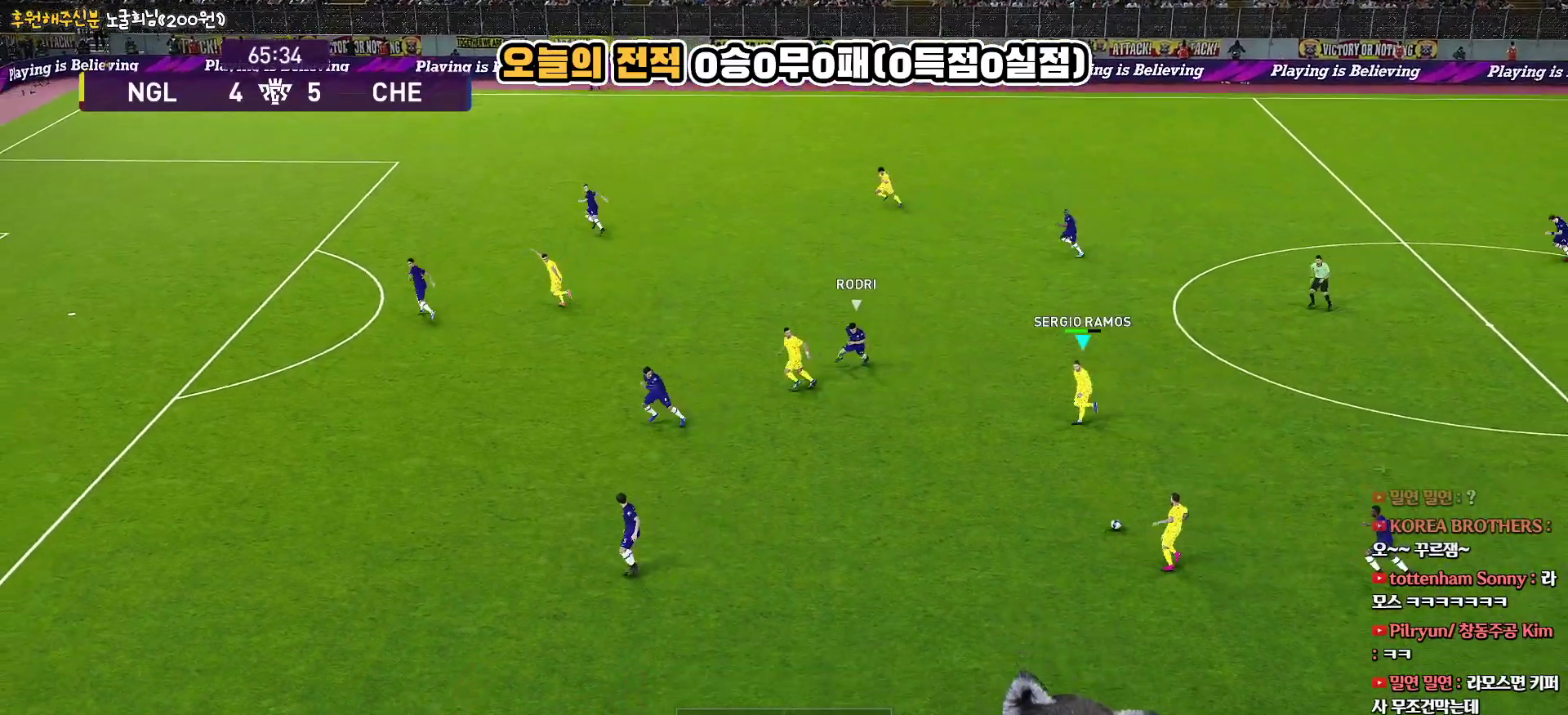
{"buttons": [], "left_stick": "left", "right_stick": "center", "events": [[83, "left_stick", "left"]]}
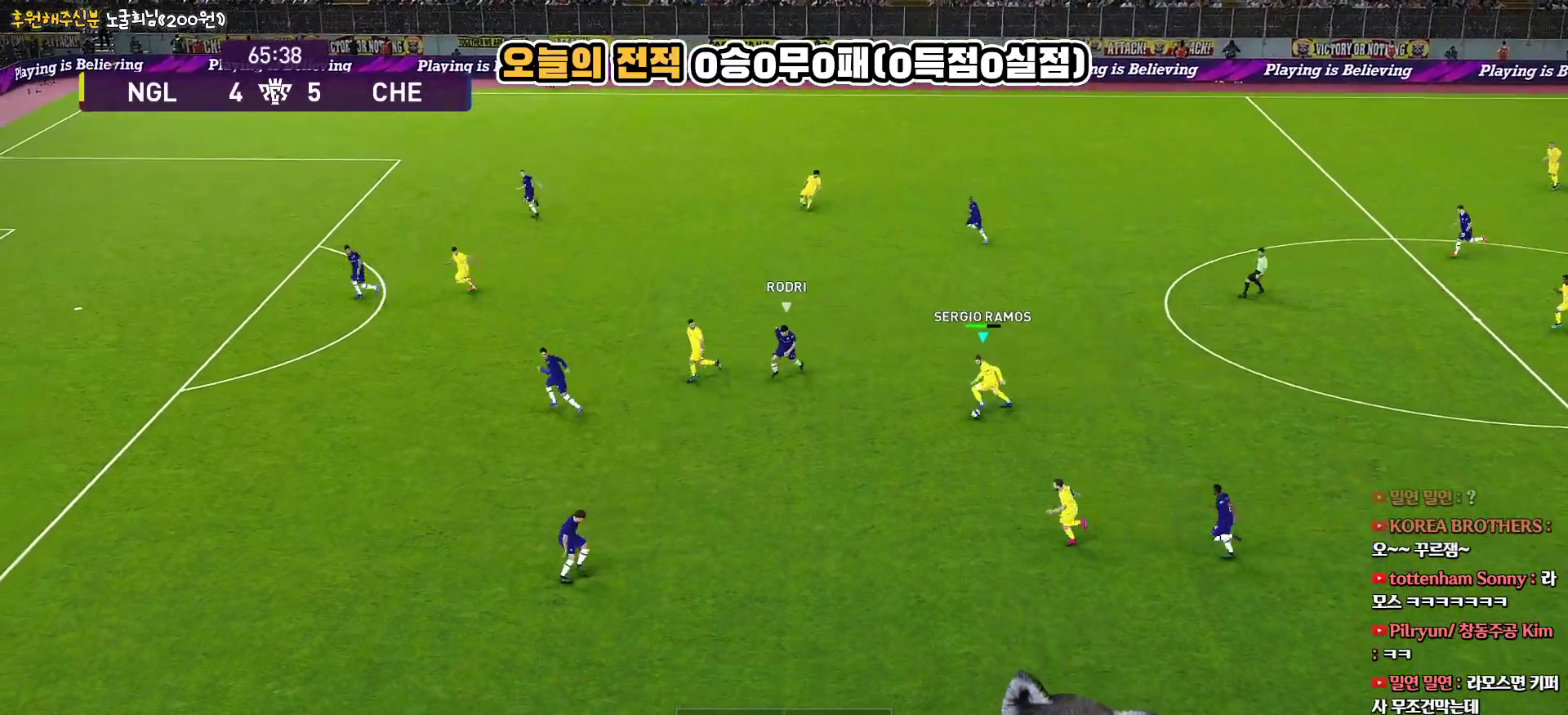
{"buttons": ["R1", "R2", "L3"], "left_stick": "up-left", "right_stick": "center", "events": [[83, "left_stick", "up-left"], [183, "CROSS", "down"], [183, "L3", "down"], [383, "CROSS", "up"], [417, "R2", "down"], [433, "R1", "down"]]}
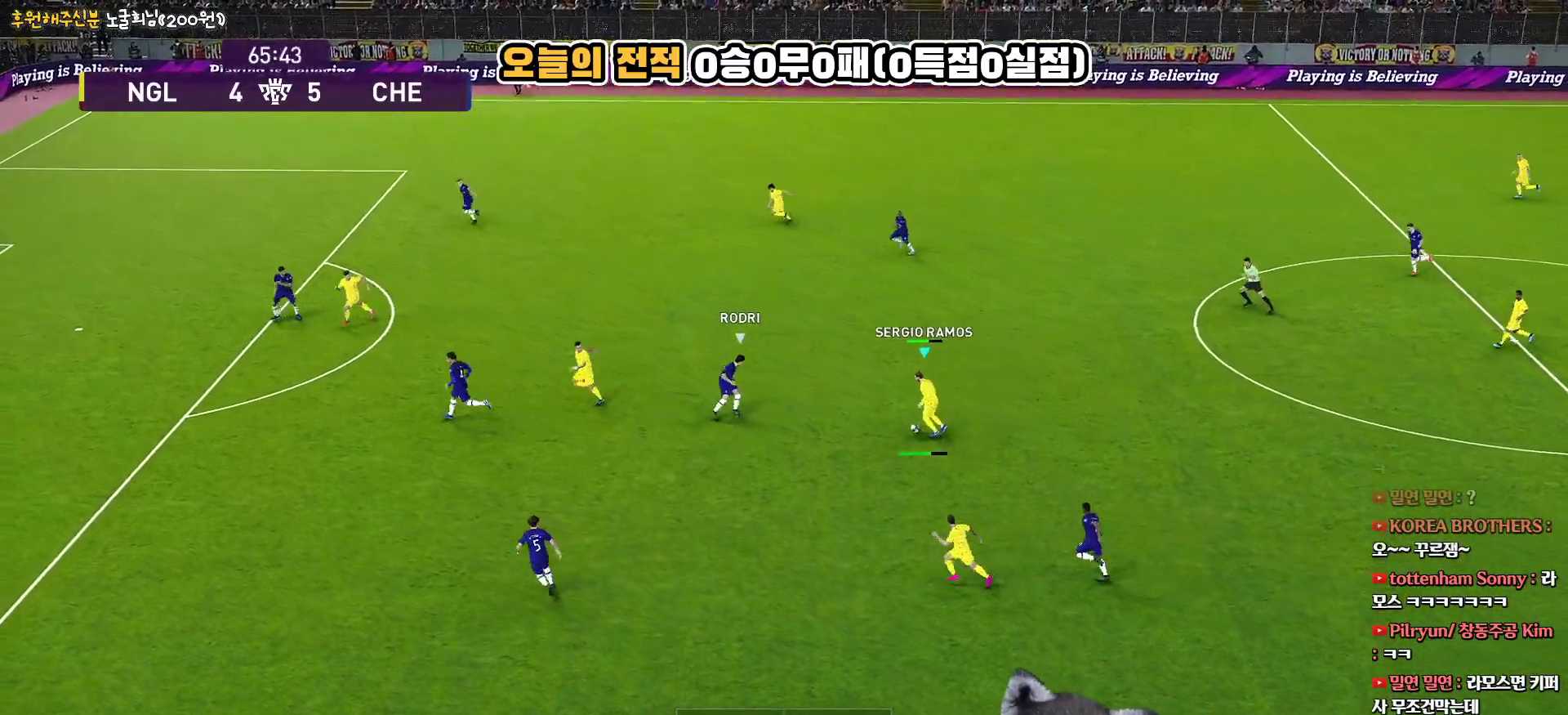
{"buttons": [], "left_stick": "up-left", "right_stick": "center", "events": [[83, "R1", "up"], [100, "R2", "up"], [433, "L3", "up"]]}
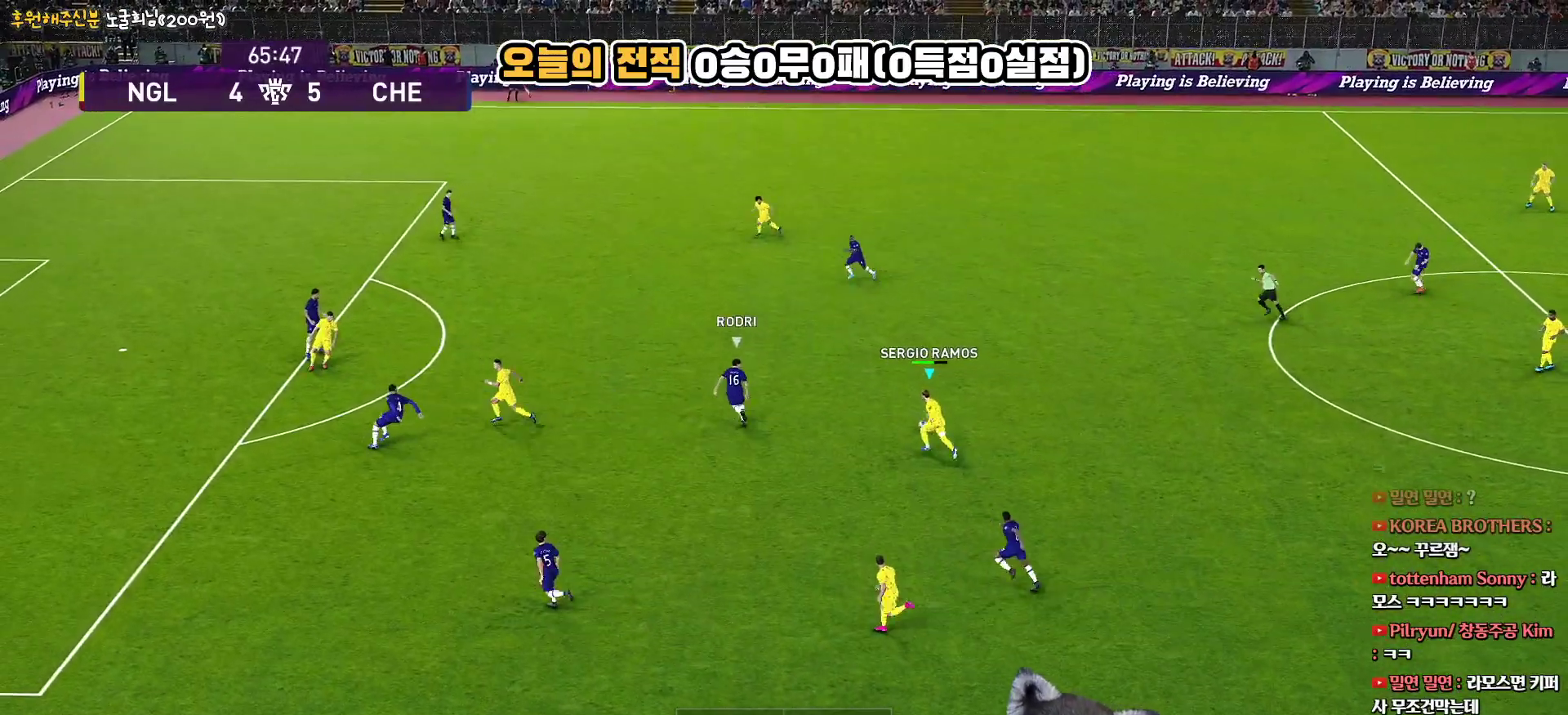
{"buttons": [], "left_stick": "left", "right_stick": "center", "events": [[183, "left_stick", "left"]]}
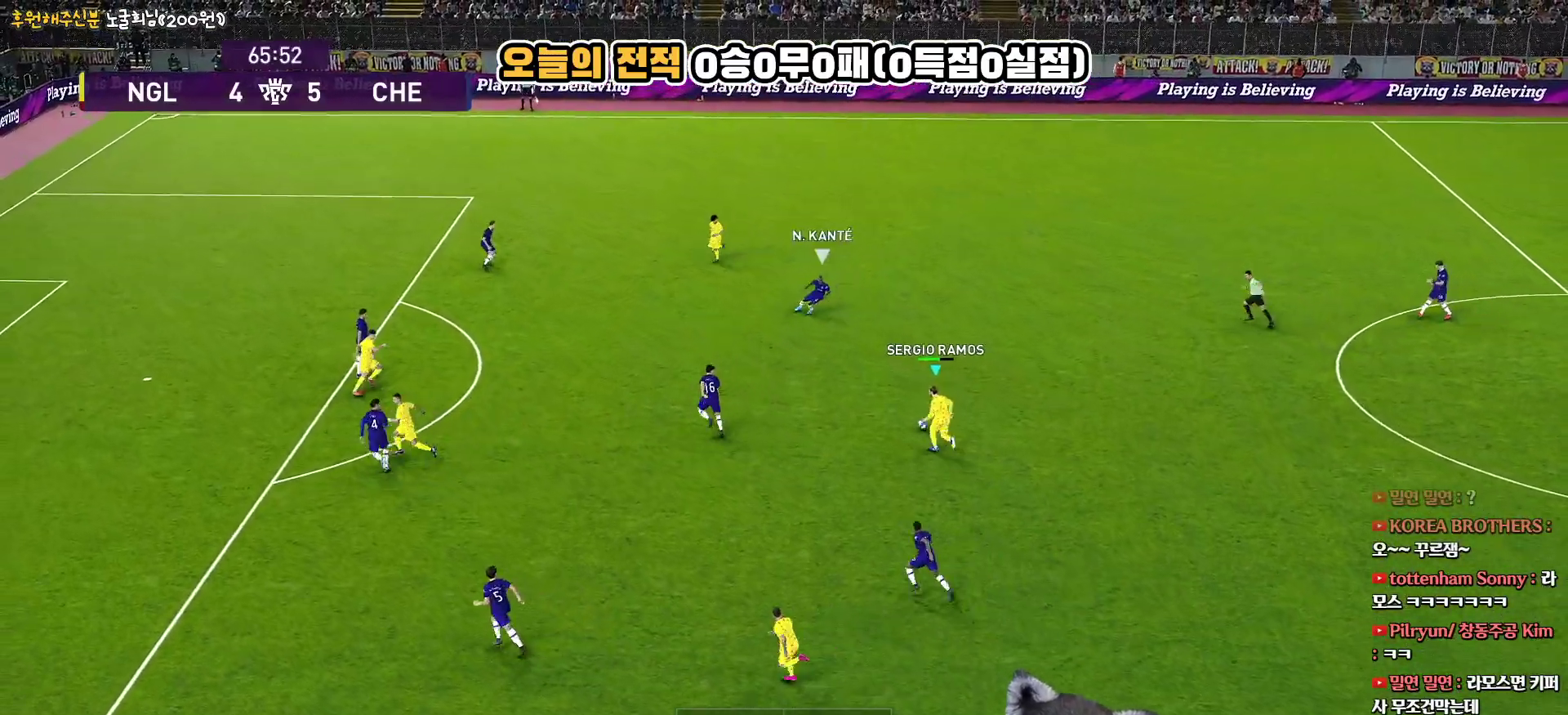
{"buttons": ["L3"], "left_stick": "down-left", "right_stick": "center", "events": [[483, "L3", "down"], [500, "left_stick", "down-left"]]}
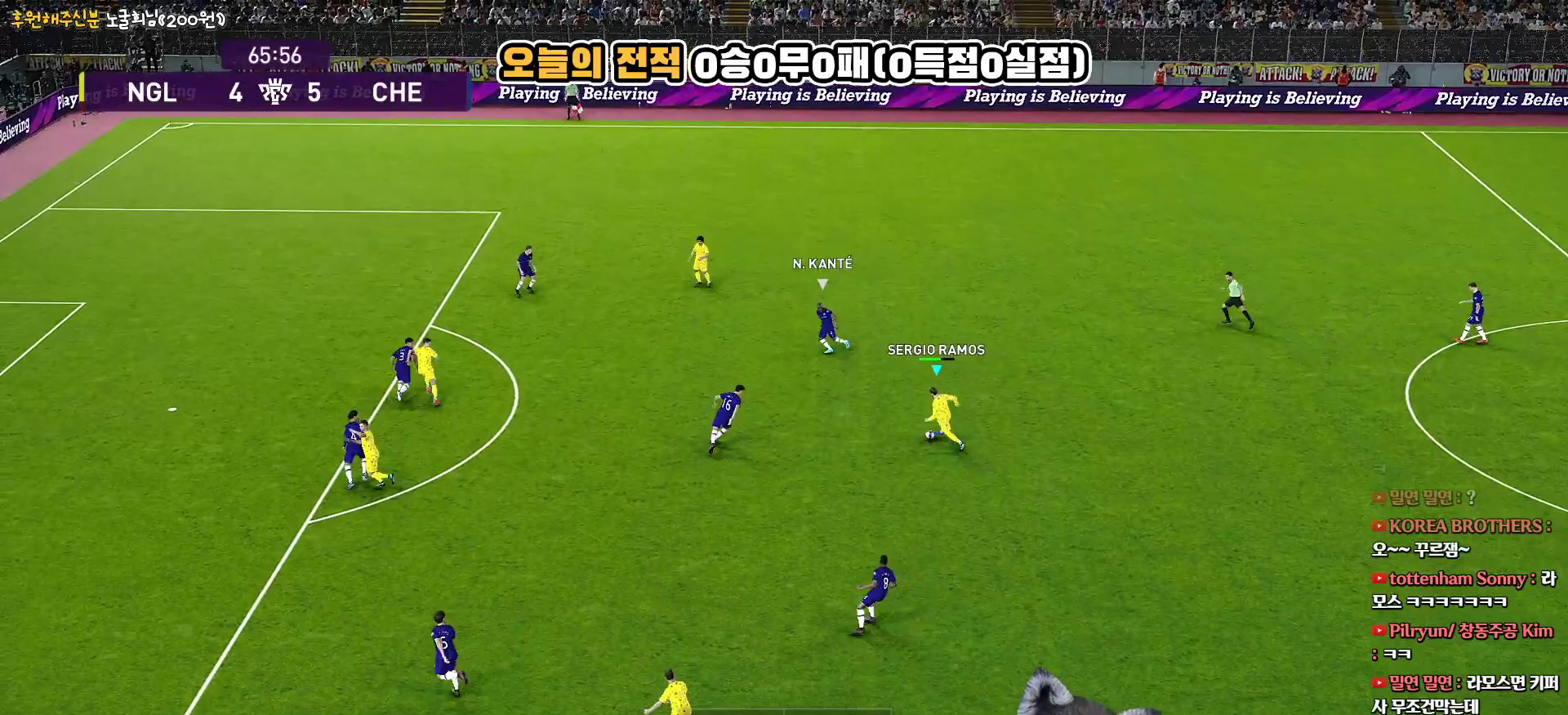
{"buttons": ["L3"], "left_stick": "down-left", "right_stick": "center", "events": [[133, "CROSS", "down"], [217, "CROSS", "up"]]}
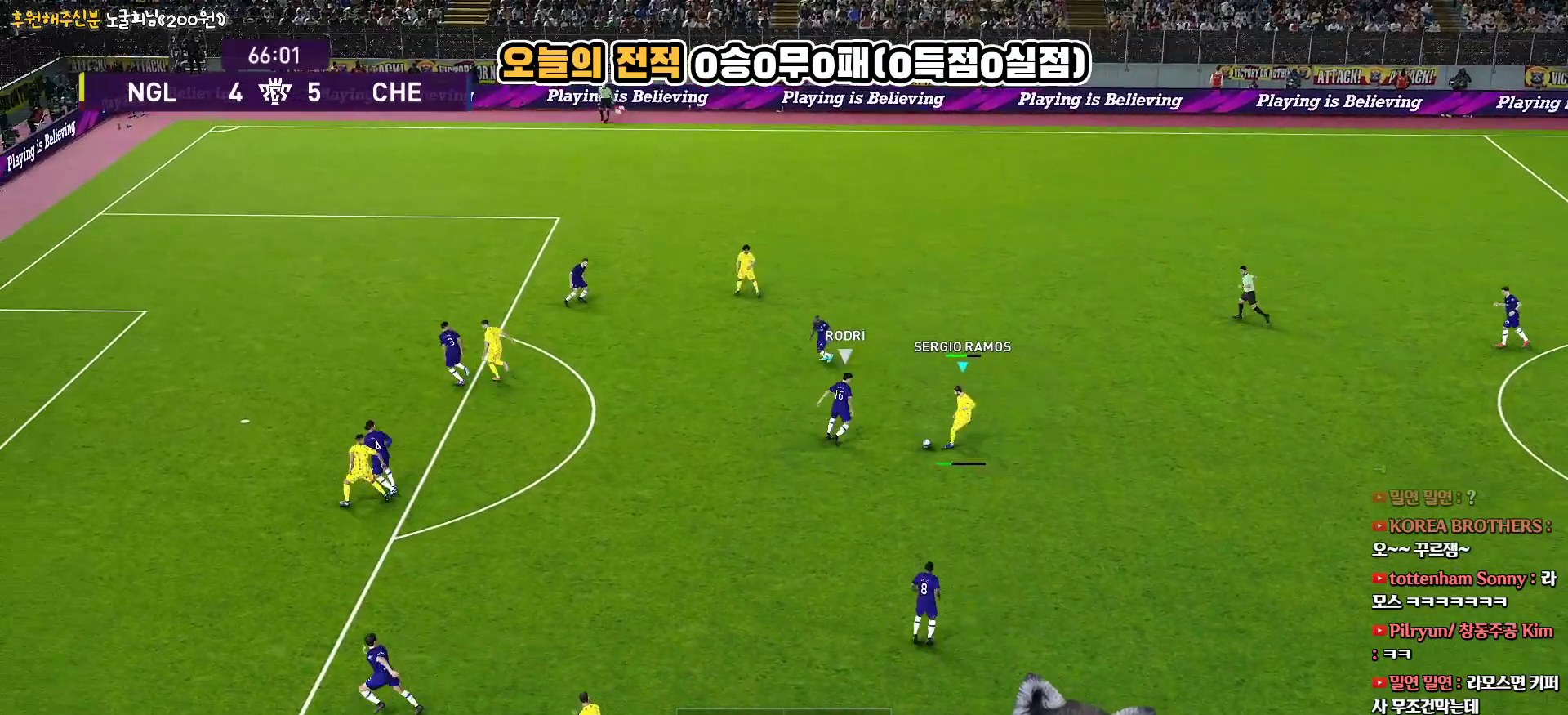
{"buttons": ["R1"], "left_stick": "up-right", "right_stick": "center", "events": [[150, "R2", "down"], [167, "L3", "up"], [267, "left_stick", "right"], [350, "R2", "up"], [383, "R1", "down"], [400, "left_stick", "up-right"]]}
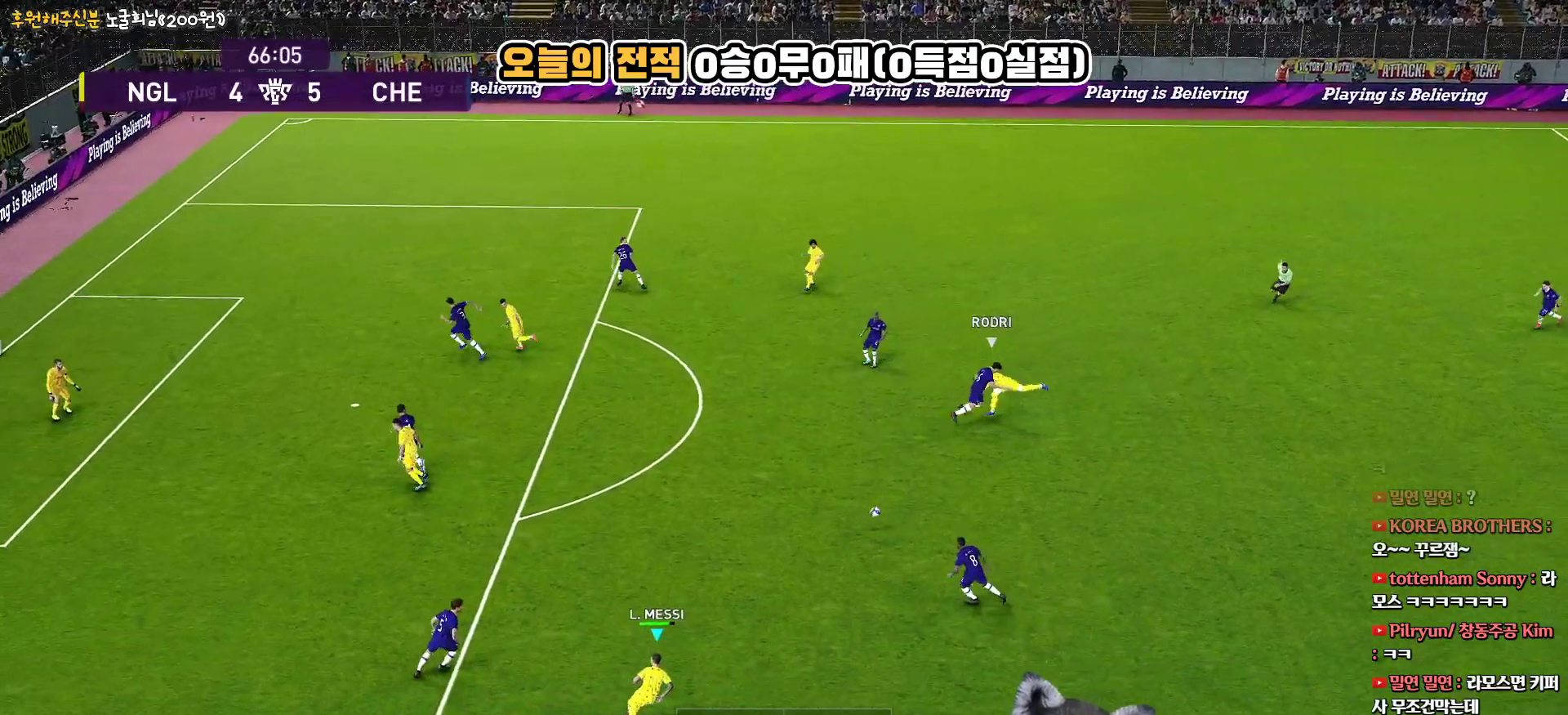
{"buttons": [], "left_stick": "up-right", "right_stick": "center", "events": [[33, "R1", "up"], [150, "left_stick", "up"], [317, "left_stick", "up-right"]]}